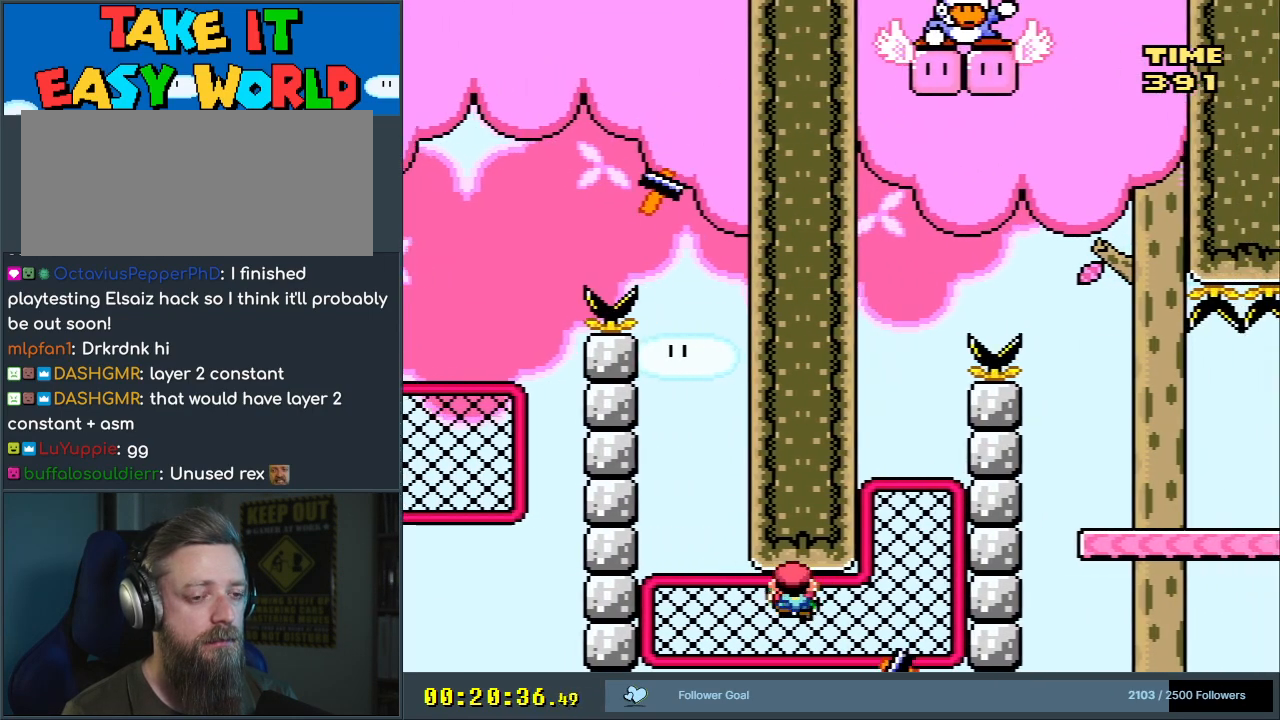
Gameplay with a controller (Nintendo layout); each line is a JSON object with the inputs held at the frame after it. "events" lists button and stick changes between this image and that frame as [ms after this image, input, new state], when the widget could be followed in between. Not read: L3 R3.
{"buttons": ["Y", "DPAD_UP"], "events": [[467, "DPAD_RIGHT", "up"], [483, "DPAD_UP", "down"]]}
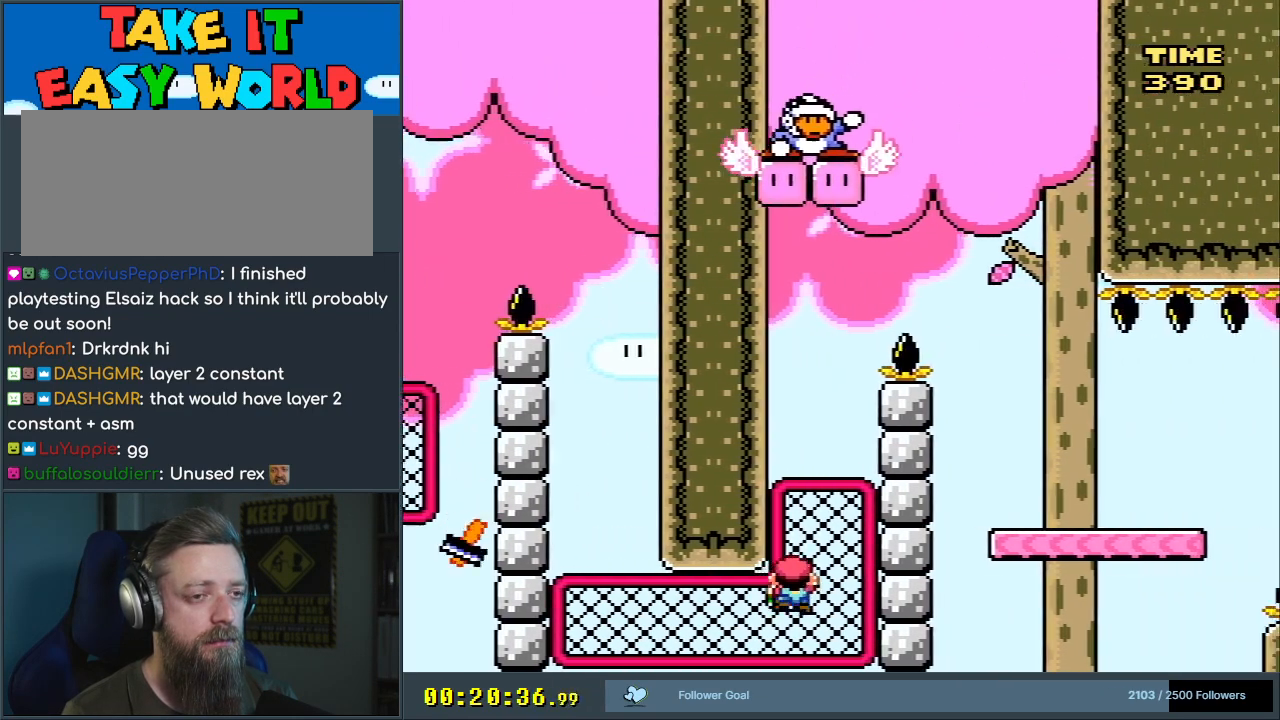
{"buttons": ["Y", "DPAD_UP"], "events": []}
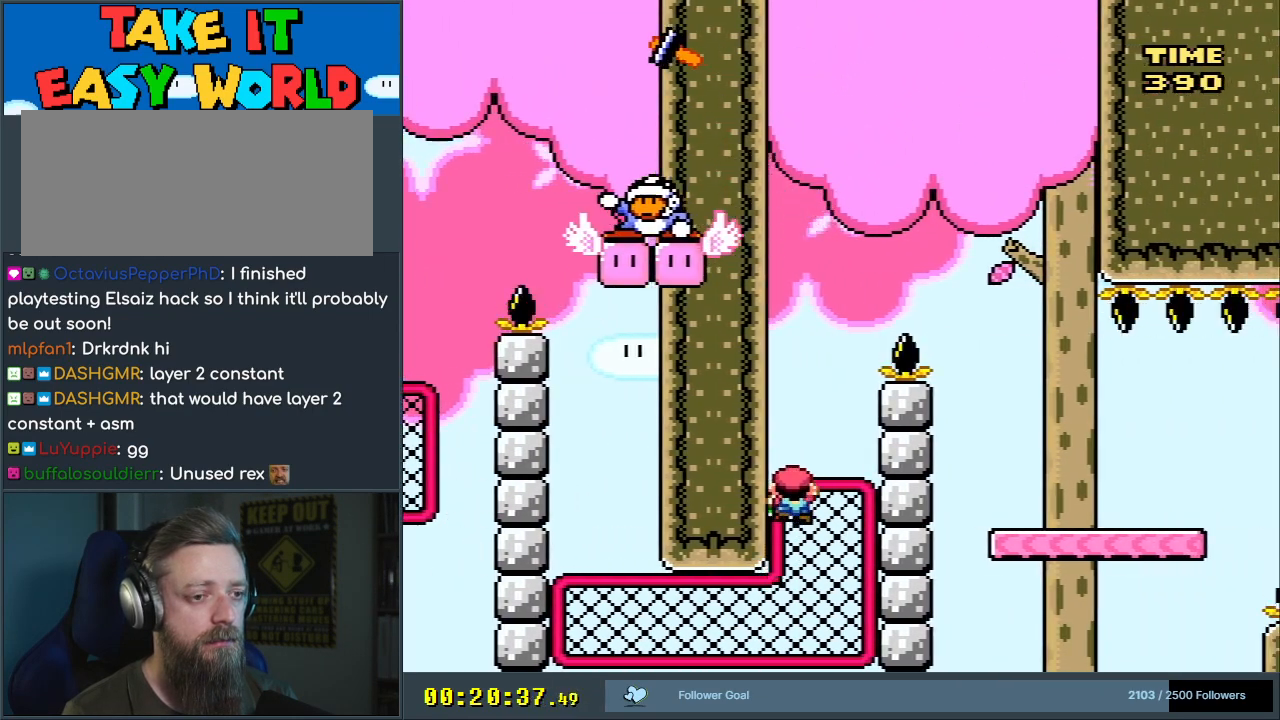
{"buttons": ["B", "Y", "DPAD_RIGHT"], "events": [[100, "DPAD_UP", "up"], [233, "DPAD_RIGHT", "down"], [300, "B", "down"], [383, "DPAD_RIGHT", "up"], [450, "DPAD_RIGHT", "down"]]}
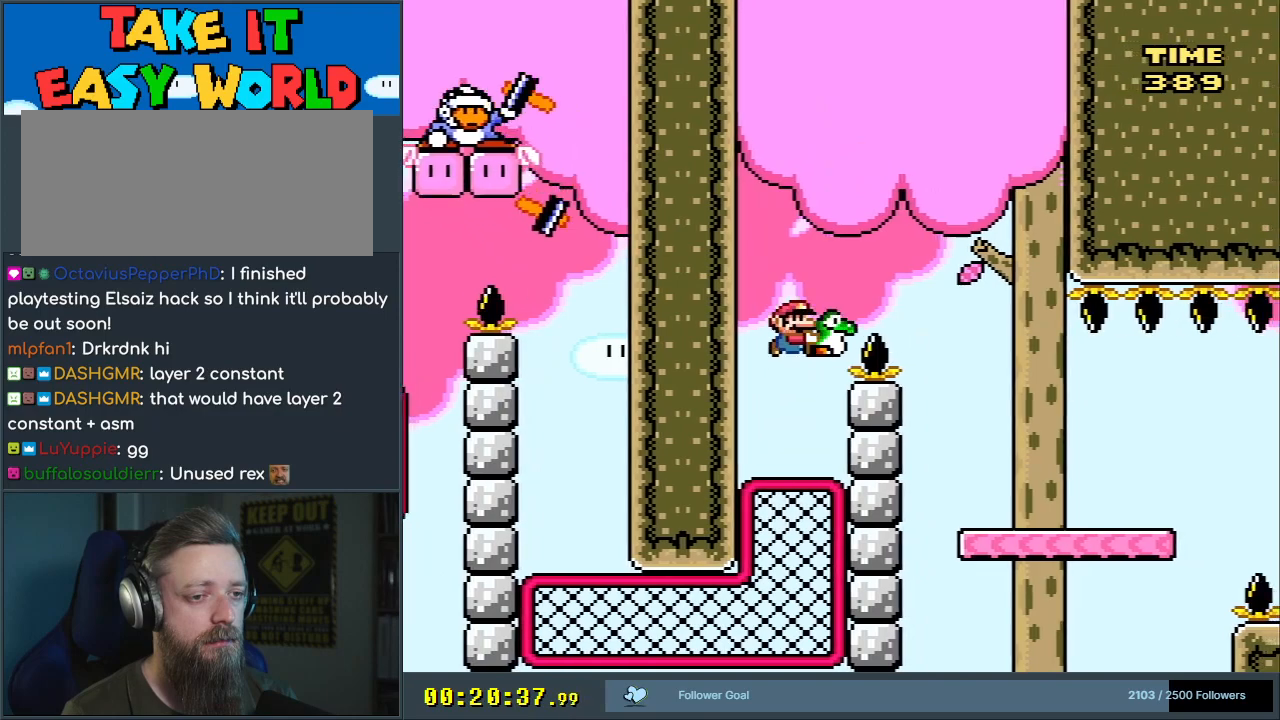
{"buttons": ["B", "Y", "DPAD_UP"], "events": [[367, "DPAD_RIGHT", "up"], [500, "DPAD_UP", "down"]]}
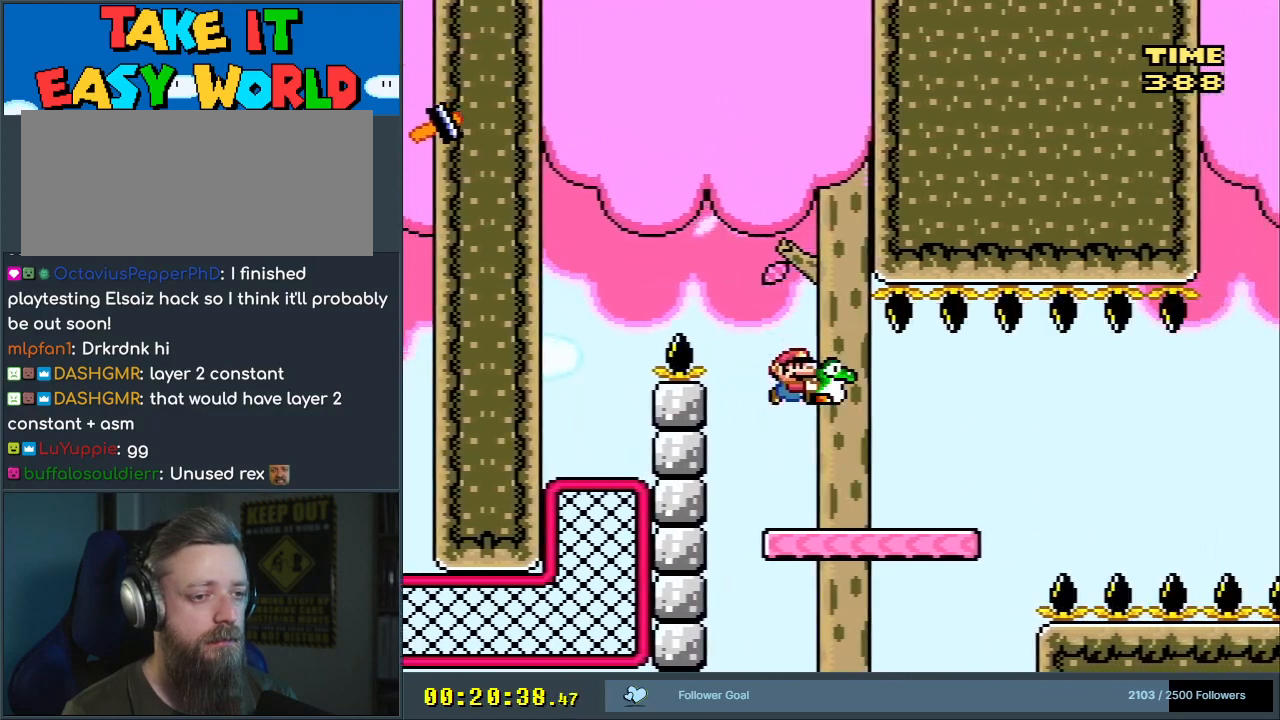
{"buttons": ["X", "DPAD_RIGHT"], "events": [[67, "B", "up"], [133, "Y", "up"], [267, "DPAD_LEFT", "down"], [267, "DPAD_UP", "up"], [300, "X", "down"], [400, "DPAD_LEFT", "up"], [400, "DPAD_RIGHT", "down"]]}
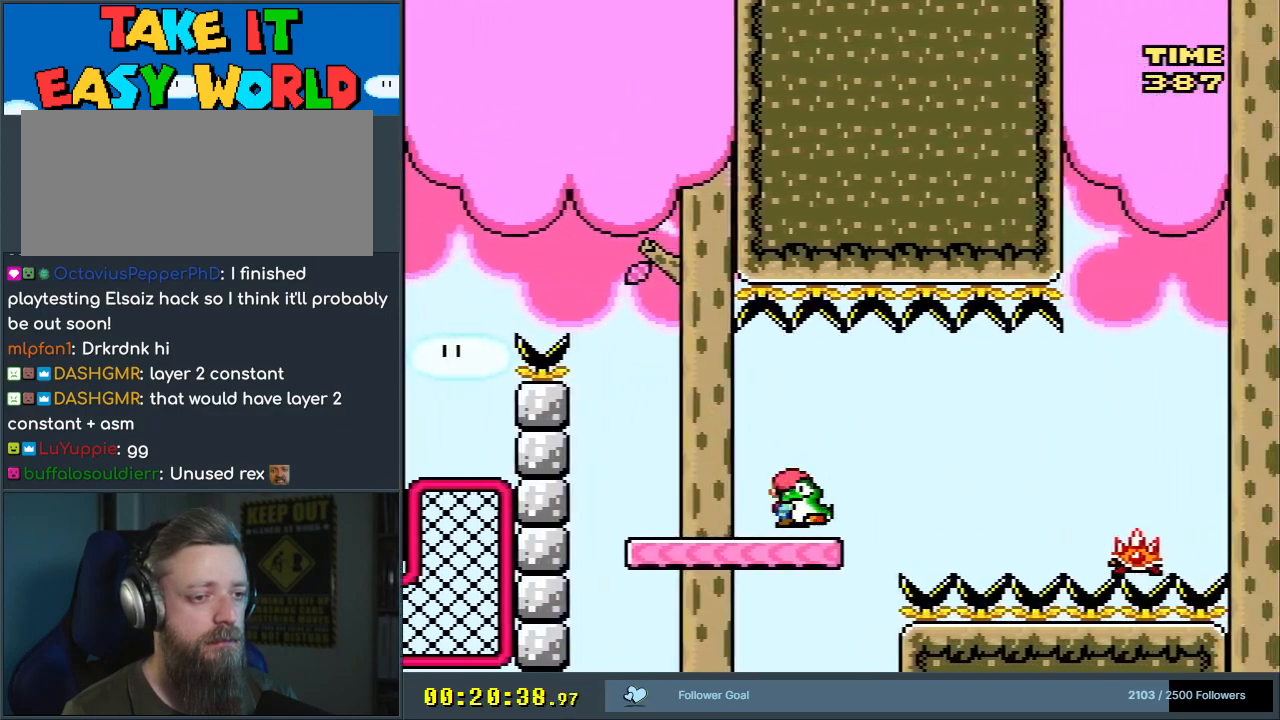
{"buttons": ["A", "X", "DPAD_RIGHT"], "events": [[17, "A", "down"], [150, "A", "up"], [183, "A", "down"]]}
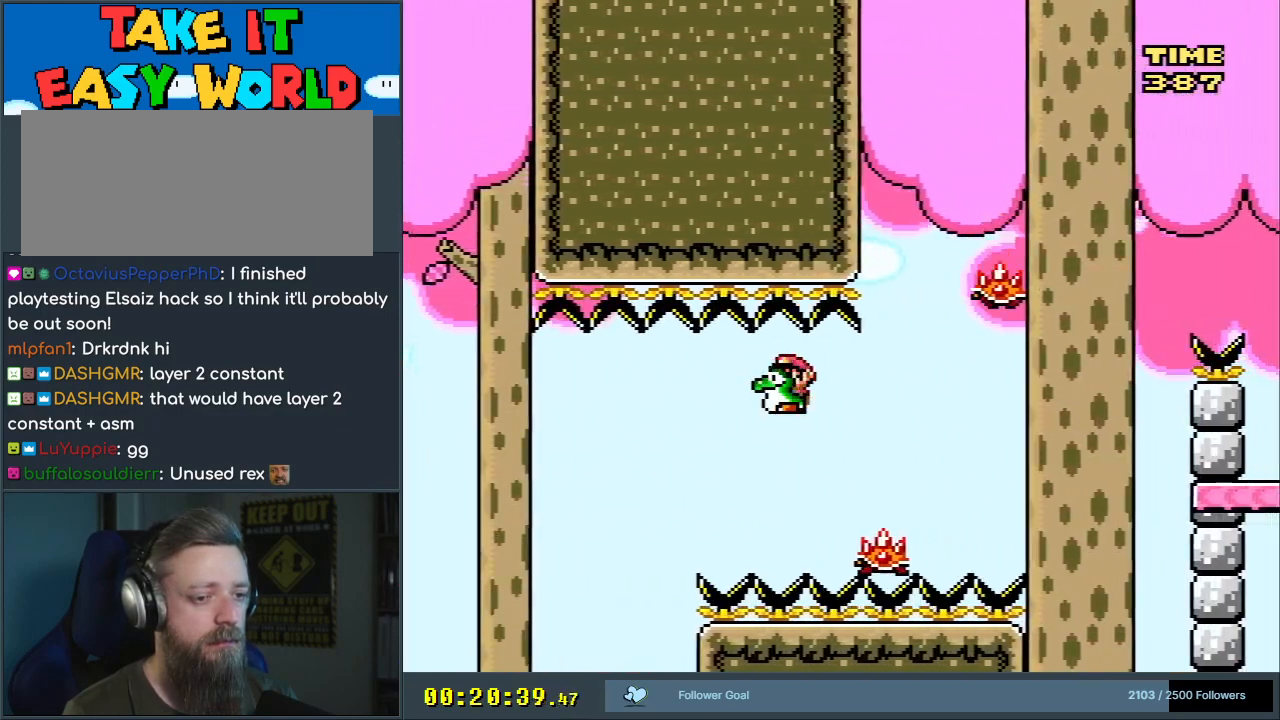
{"buttons": ["A", "X", "DPAD_RIGHT"], "events": [[17, "DPAD_RIGHT", "up"], [117, "A", "up"], [117, "DPAD_LEFT", "down"], [200, "DPAD_LEFT", "up"], [200, "DPAD_UP", "down"], [217, "DPAD_RIGHT", "down"], [217, "DPAD_UP", "up"], [350, "A", "down"]]}
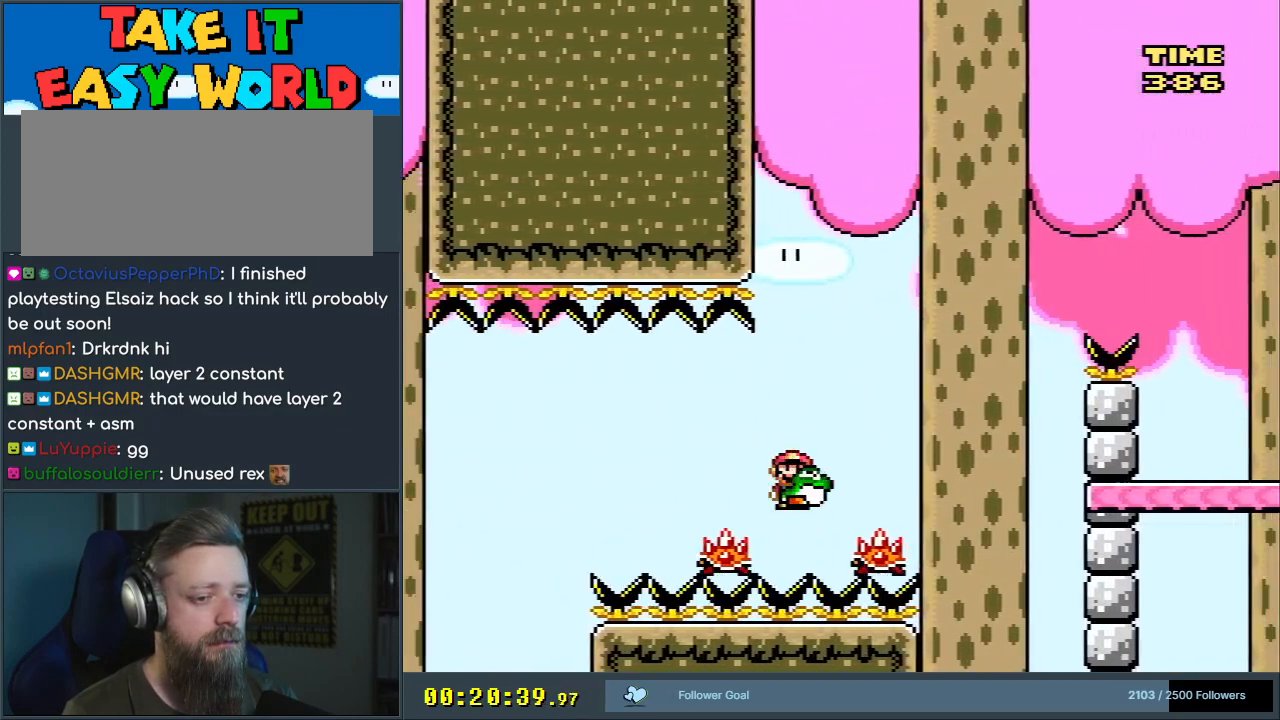
{"buttons": ["A", "X", "DPAD_RIGHT"], "events": []}
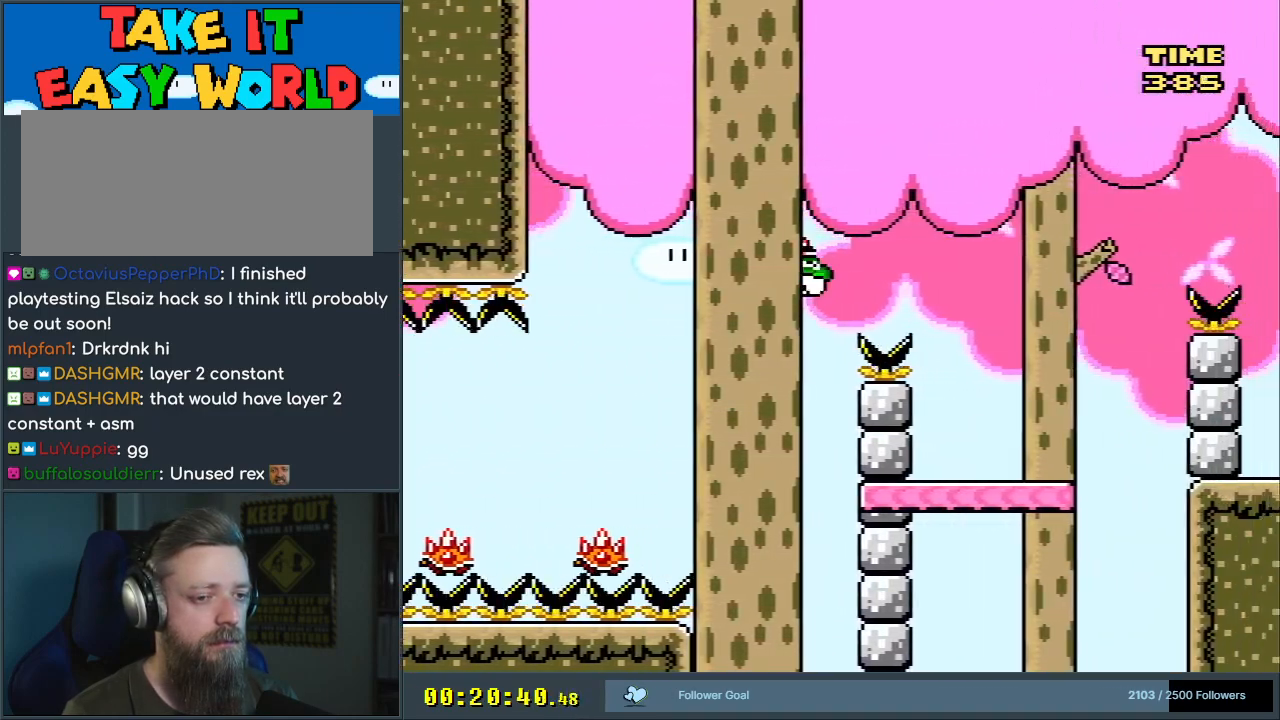
{"buttons": ["Y", "DPAD_RIGHT"], "events": [[300, "A", "up"], [350, "X", "up"], [350, "Y", "down"]]}
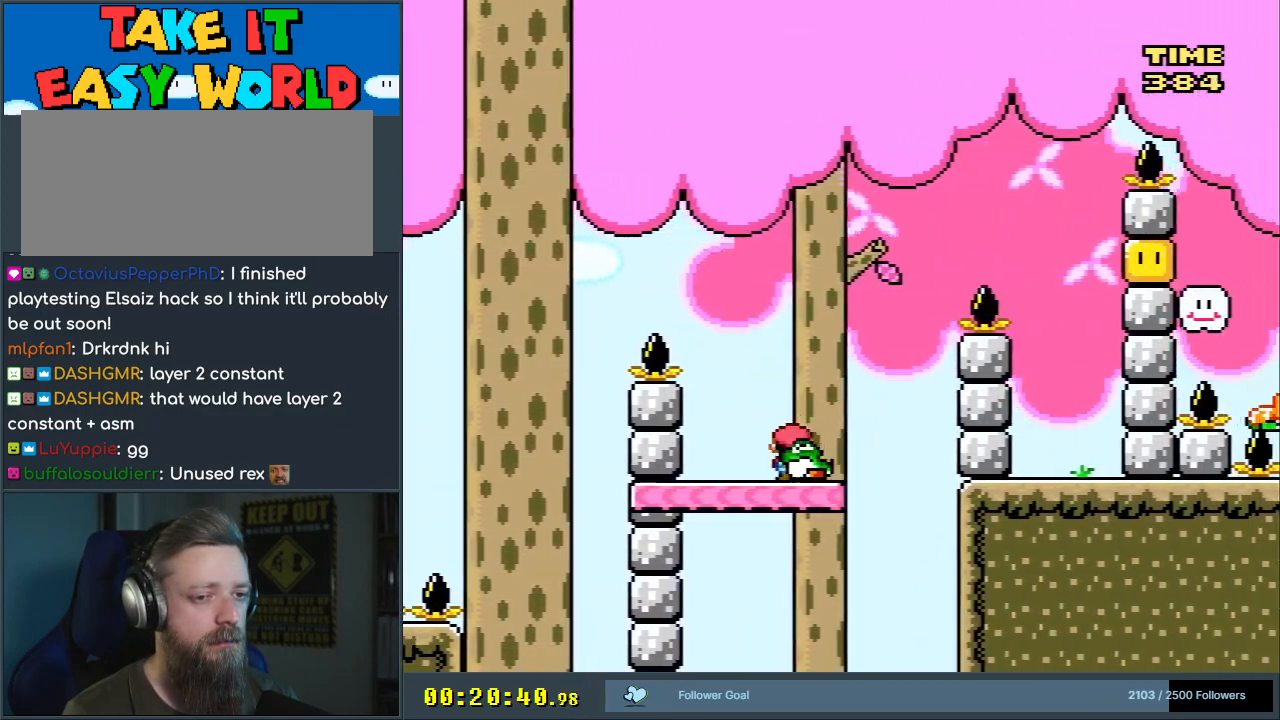
{"buttons": ["DPAD_RIGHT"], "events": [[83, "B", "down"], [433, "Y", "up"], [483, "B", "up"]]}
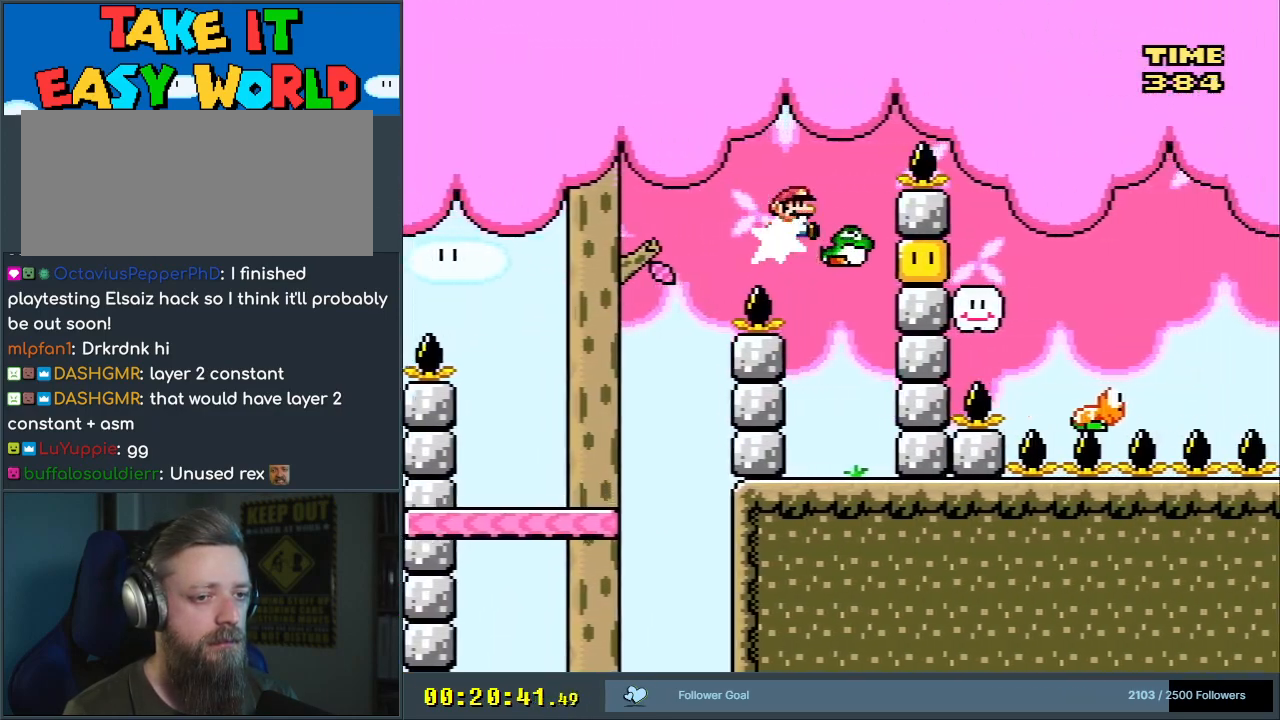
{"buttons": ["B", "Y"], "events": [[17, "DPAD_RIGHT", "up"], [50, "Y", "down"], [117, "DPAD_LEFT", "down"], [300, "DPAD_LEFT", "up"], [300, "DPAD_UP", "down"], [317, "DPAD_UP", "up"], [333, "DPAD_RIGHT", "down"], [483, "B", "down"], [483, "DPAD_RIGHT", "up"]]}
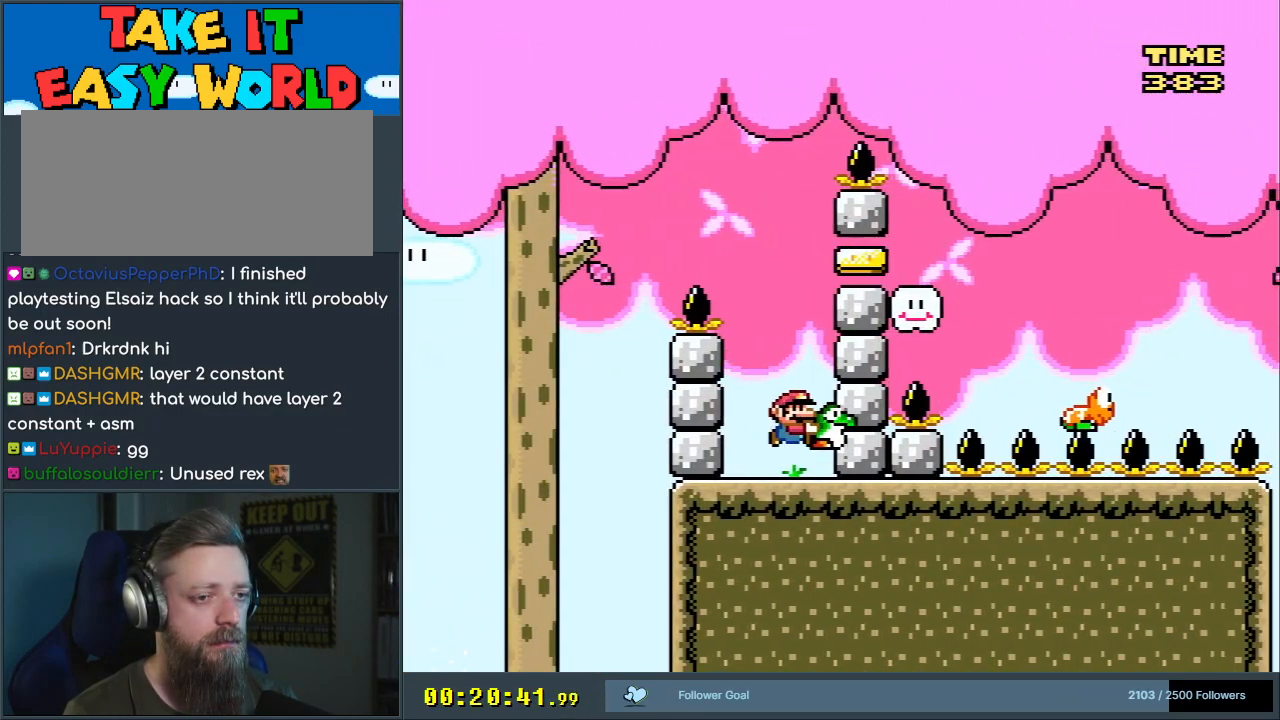
{"buttons": ["Y", "DPAD_RIGHT"], "events": [[67, "DPAD_RIGHT", "down"], [300, "B", "up"]]}
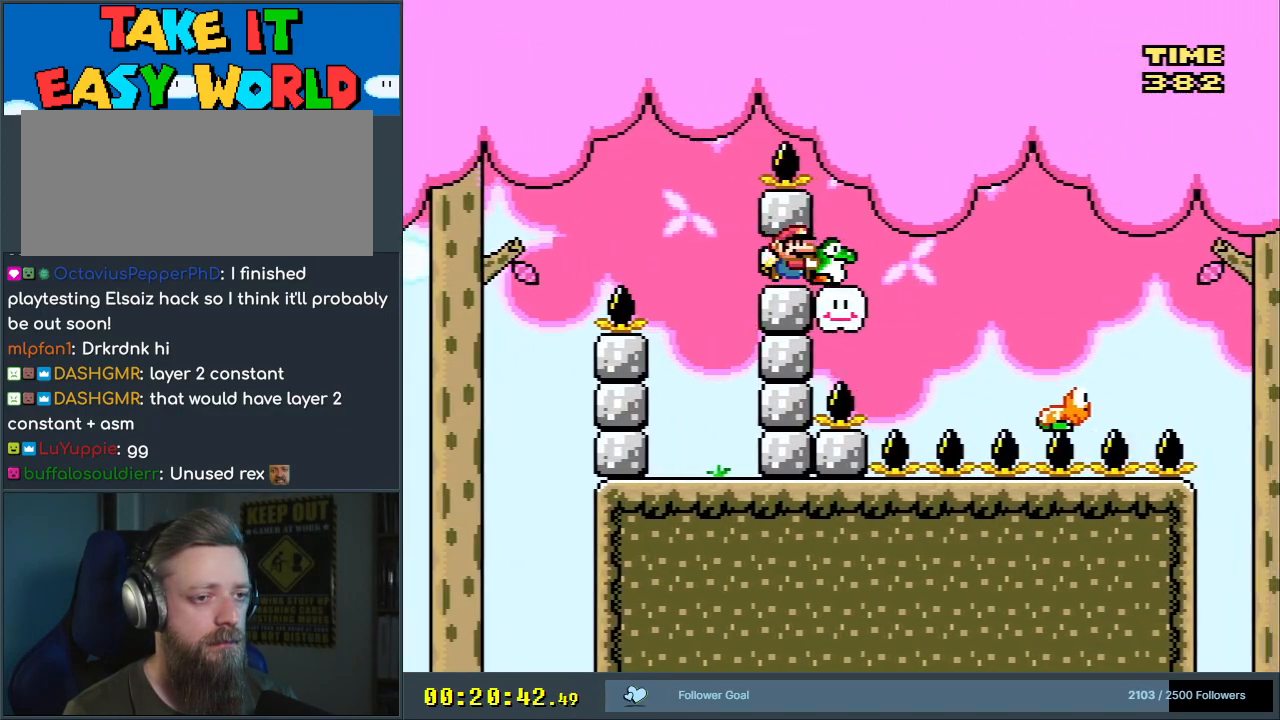
{"buttons": ["Y", "DPAD_RIGHT"], "events": [[117, "B", "down"], [167, "B", "up"]]}
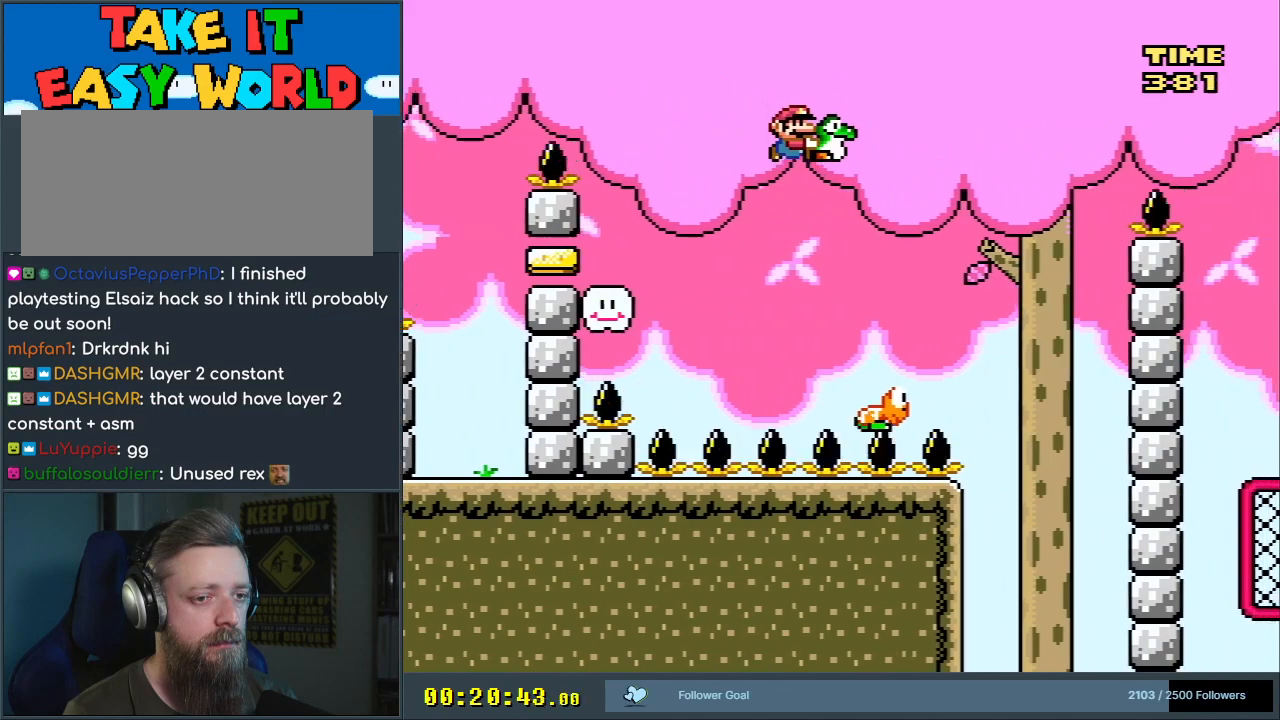
{"buttons": ["B", "Y", "DPAD_RIGHT"], "events": [[217, "B", "down"]]}
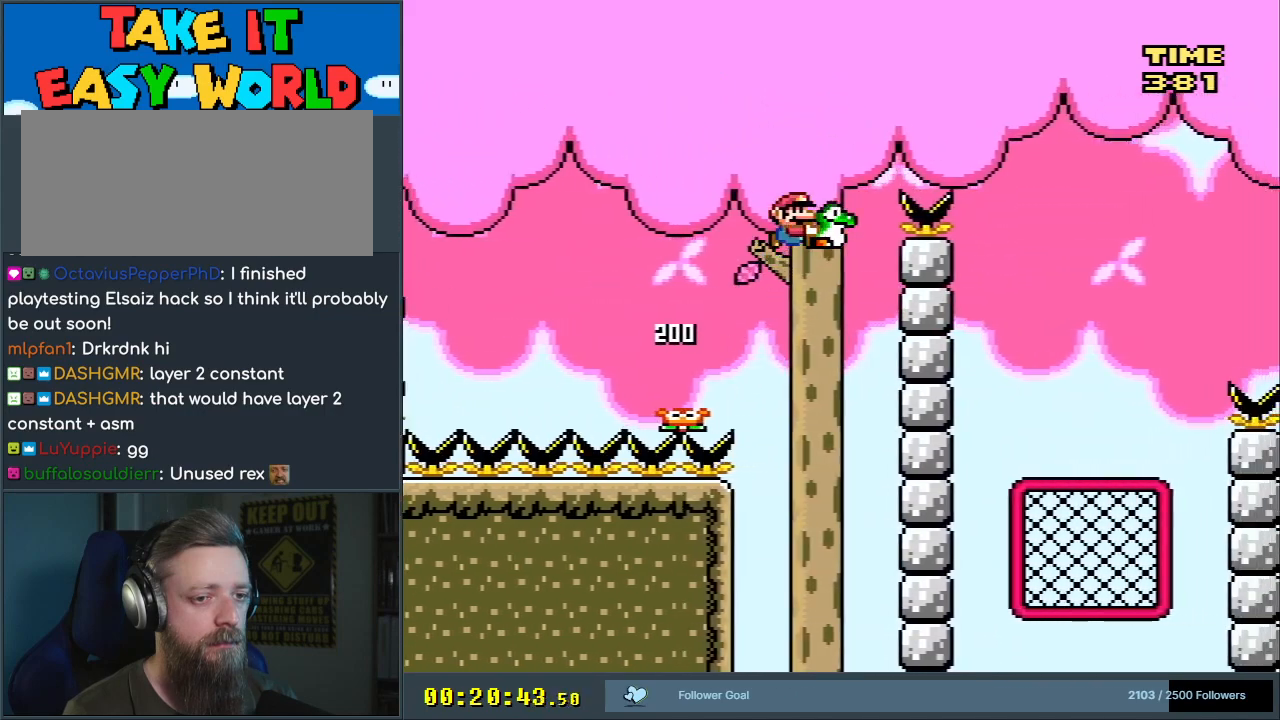
{"buttons": ["Y"], "events": [[283, "B", "up"], [333, "DPAD_RIGHT", "up"]]}
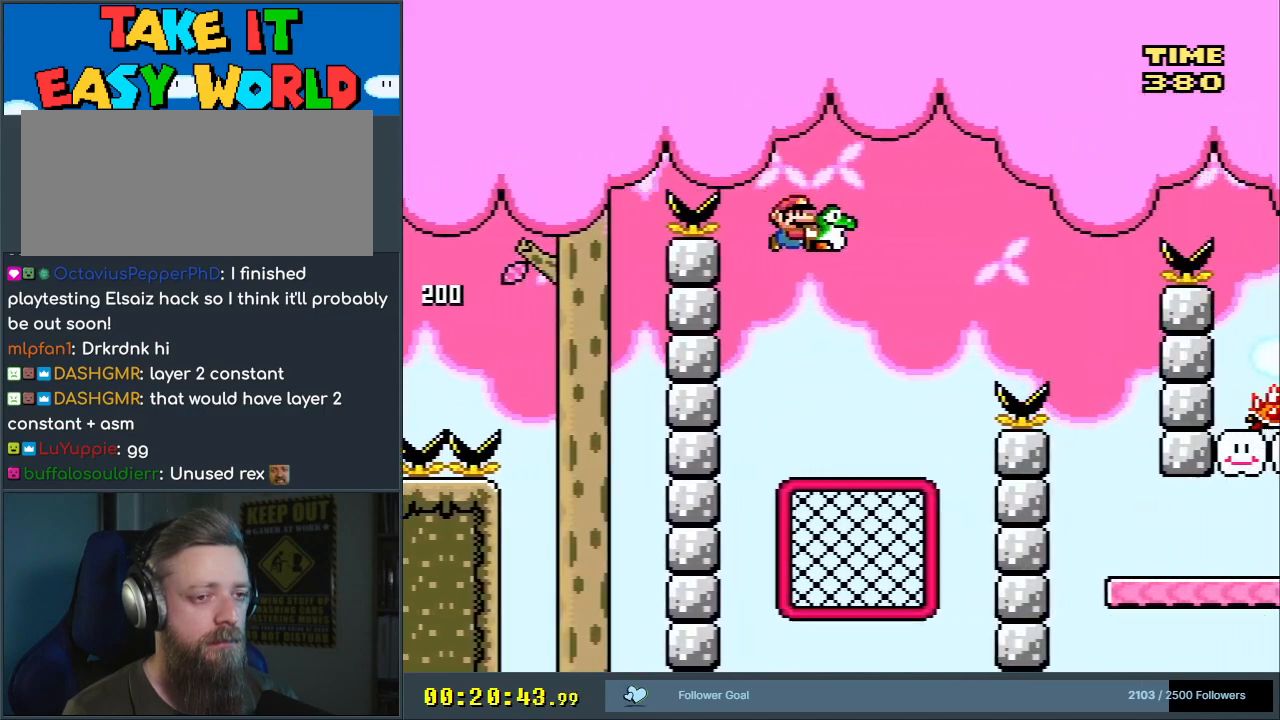
{"buttons": ["DPAD_UP"], "events": [[17, "B", "down"], [117, "DPAD_LEFT", "down"], [317, "DPAD_LEFT", "up"], [350, "DPAD_UP", "down"], [367, "DPAD_RIGHT", "down"], [367, "DPAD_UP", "up"], [417, "DPAD_RIGHT", "up"], [417, "DPAD_UP", "down"], [483, "B", "up"], [483, "Y", "up"]]}
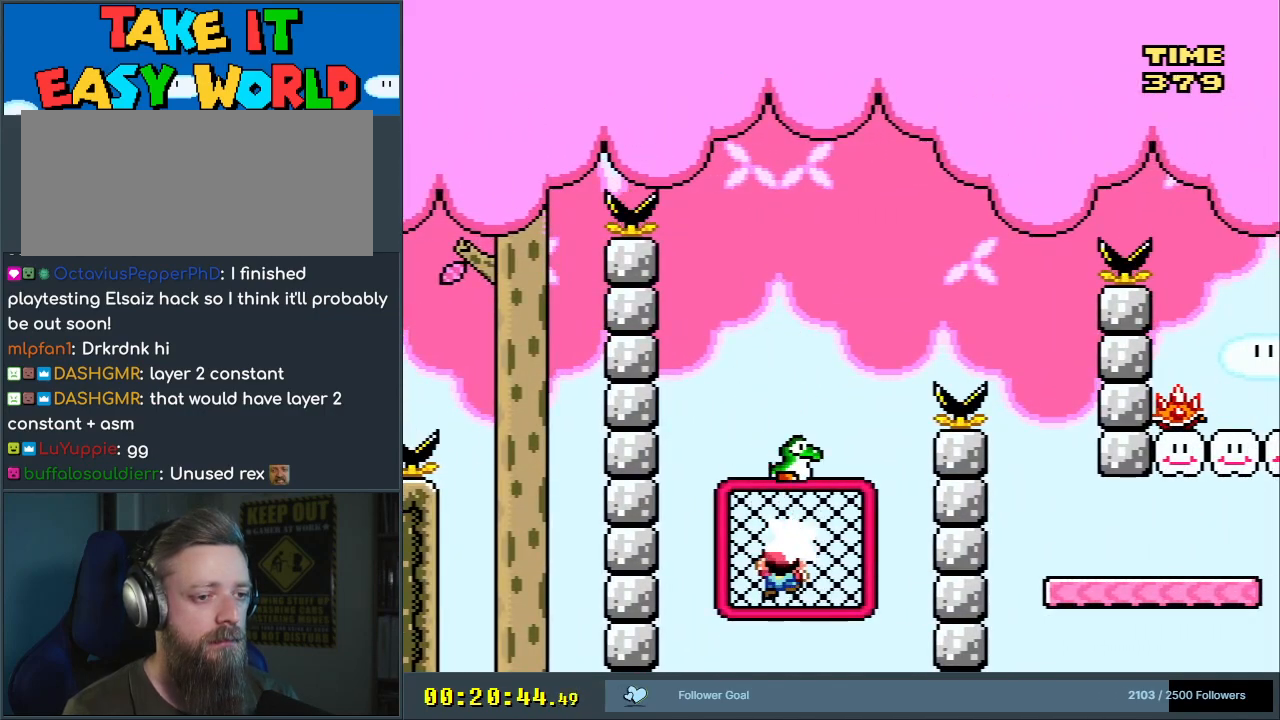
{"buttons": ["Y", "DPAD_UP"], "events": [[67, "Y", "down"]]}
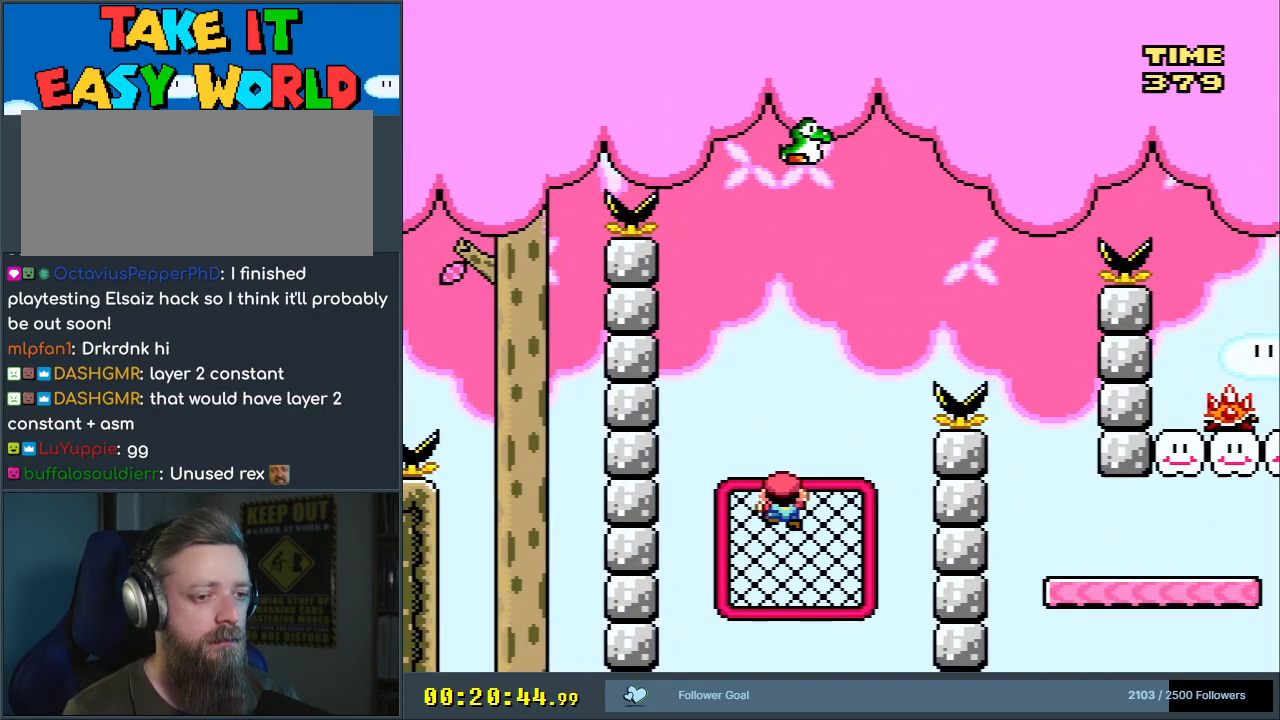
{"buttons": ["Y"], "events": [[133, "DPAD_RIGHT", "down"], [133, "DPAD_UP", "up"], [283, "DPAD_RIGHT", "up"]]}
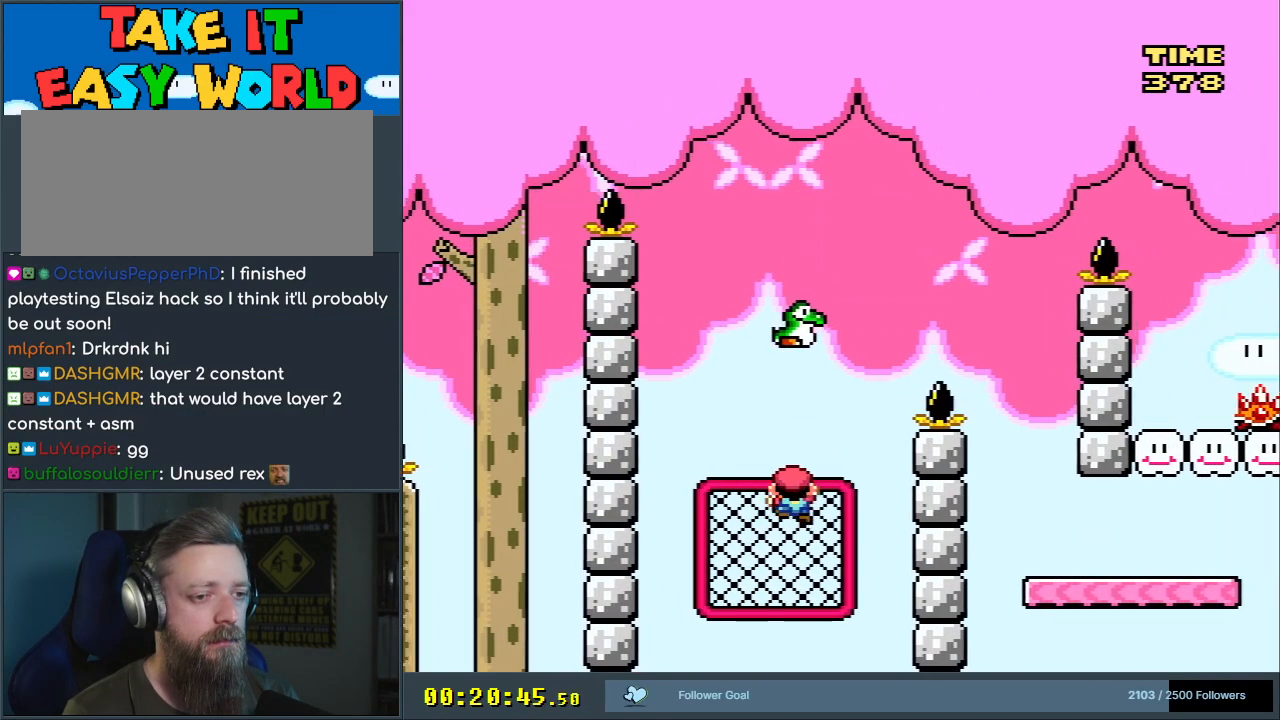
{"buttons": ["Y"], "events": [[17, "DPAD_RIGHT", "down"], [133, "DPAD_RIGHT", "up"], [350, "DPAD_RIGHT", "down"], [450, "DPAD_RIGHT", "up"]]}
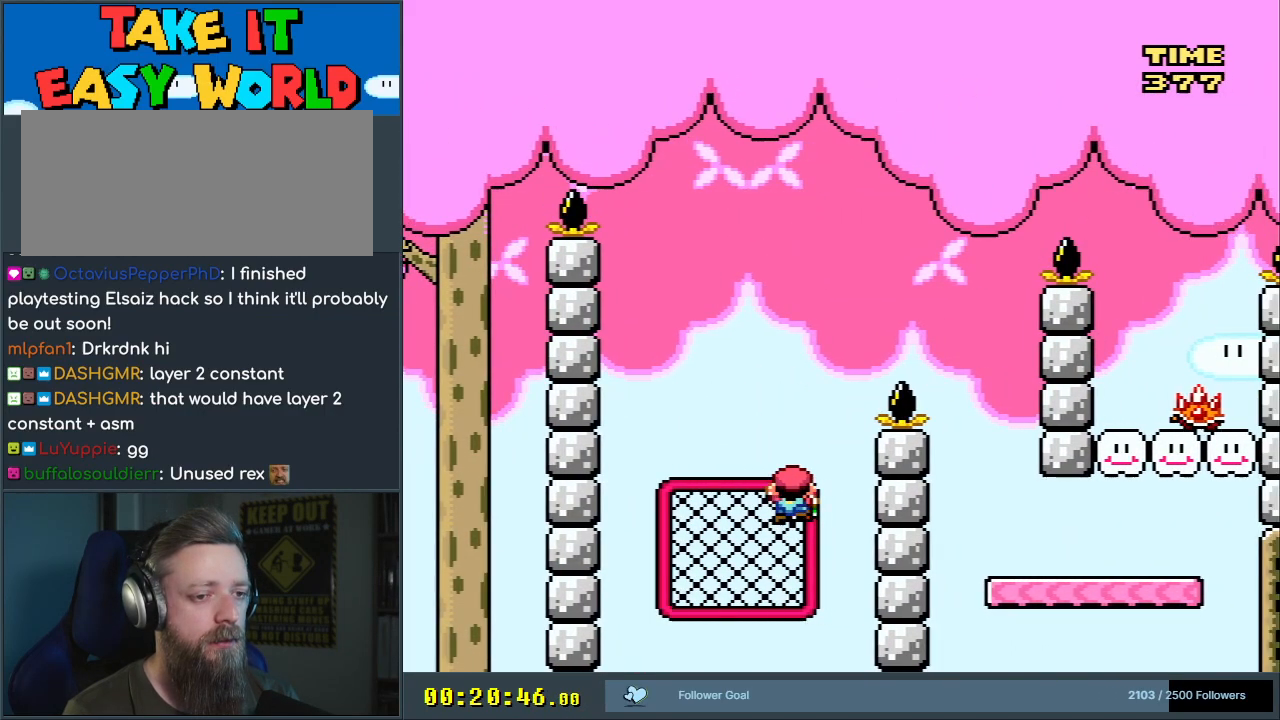
{"buttons": ["Y"], "events": []}
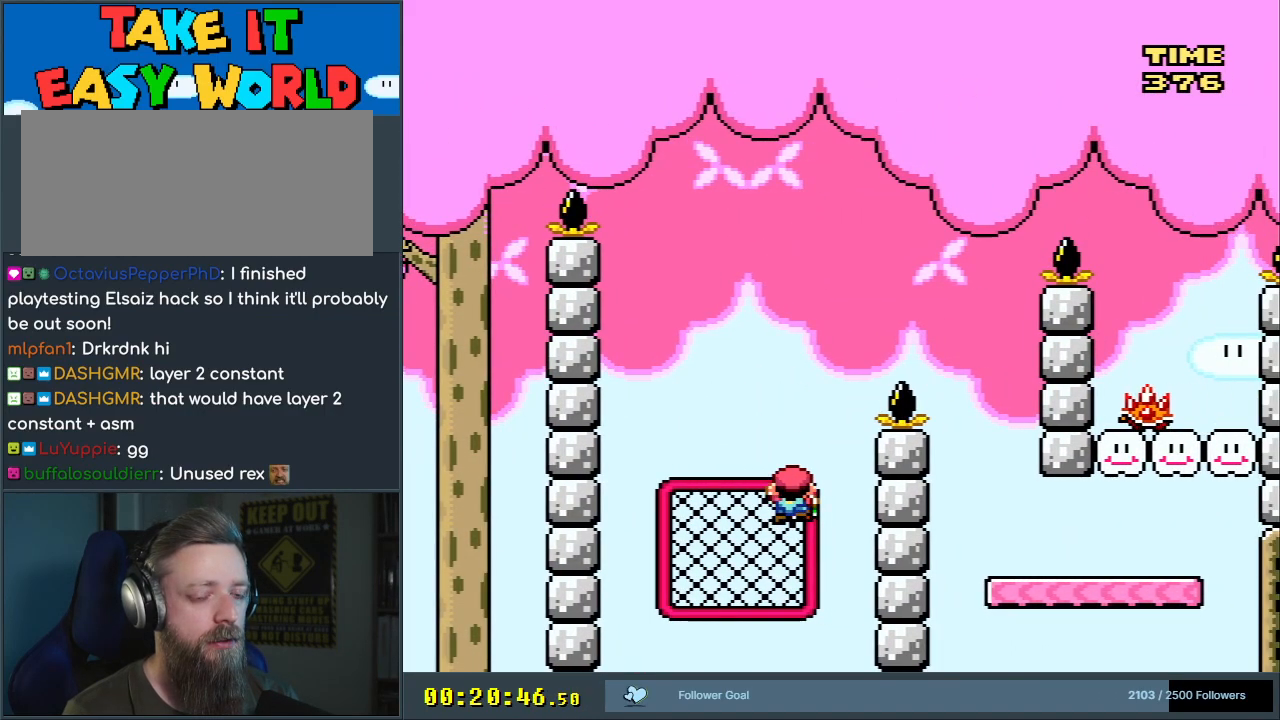
{"buttons": ["Y"], "events": []}
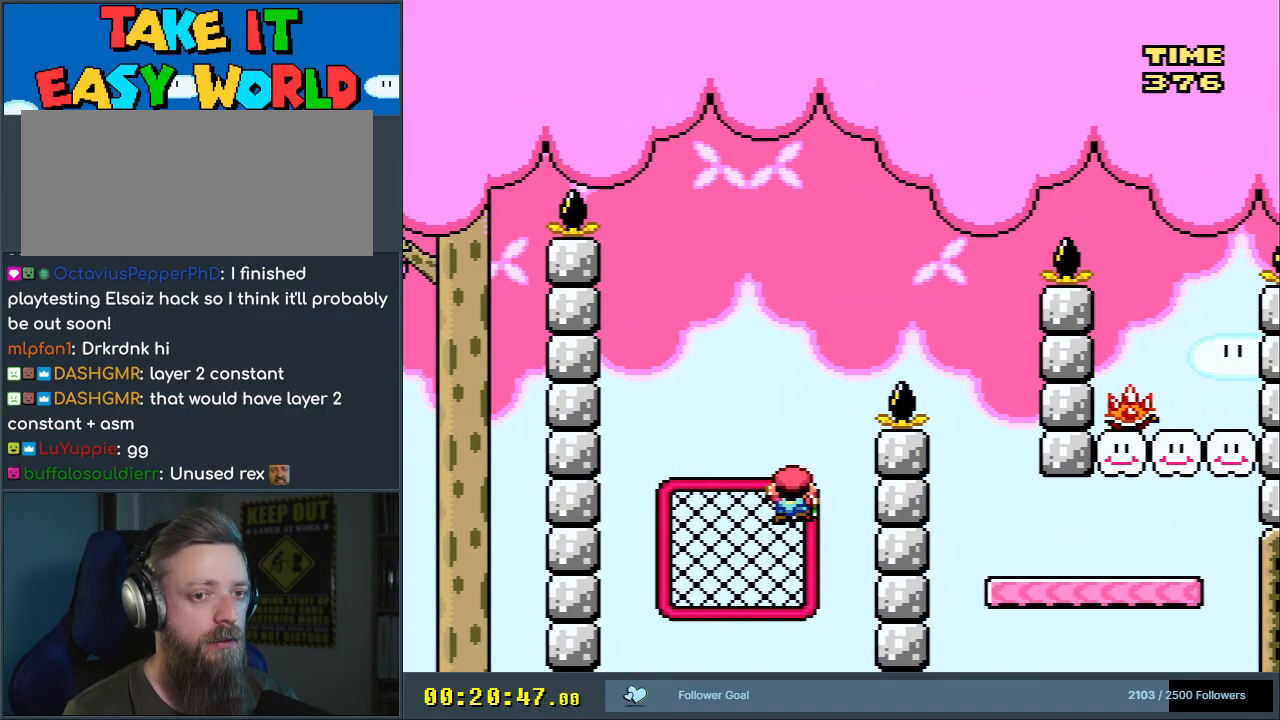
{"buttons": ["Y"], "events": []}
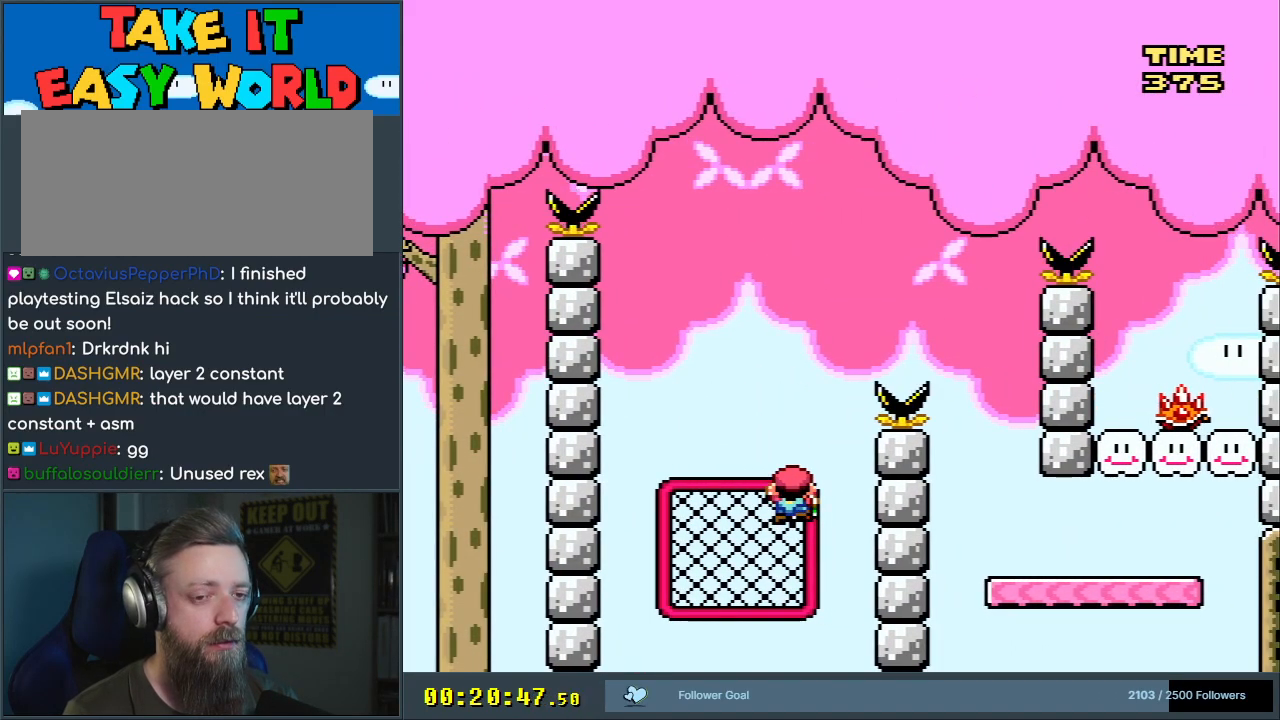
{"buttons": ["B", "Y", "DPAD_RIGHT"], "events": [[367, "DPAD_RIGHT", "down"], [400, "B", "down"]]}
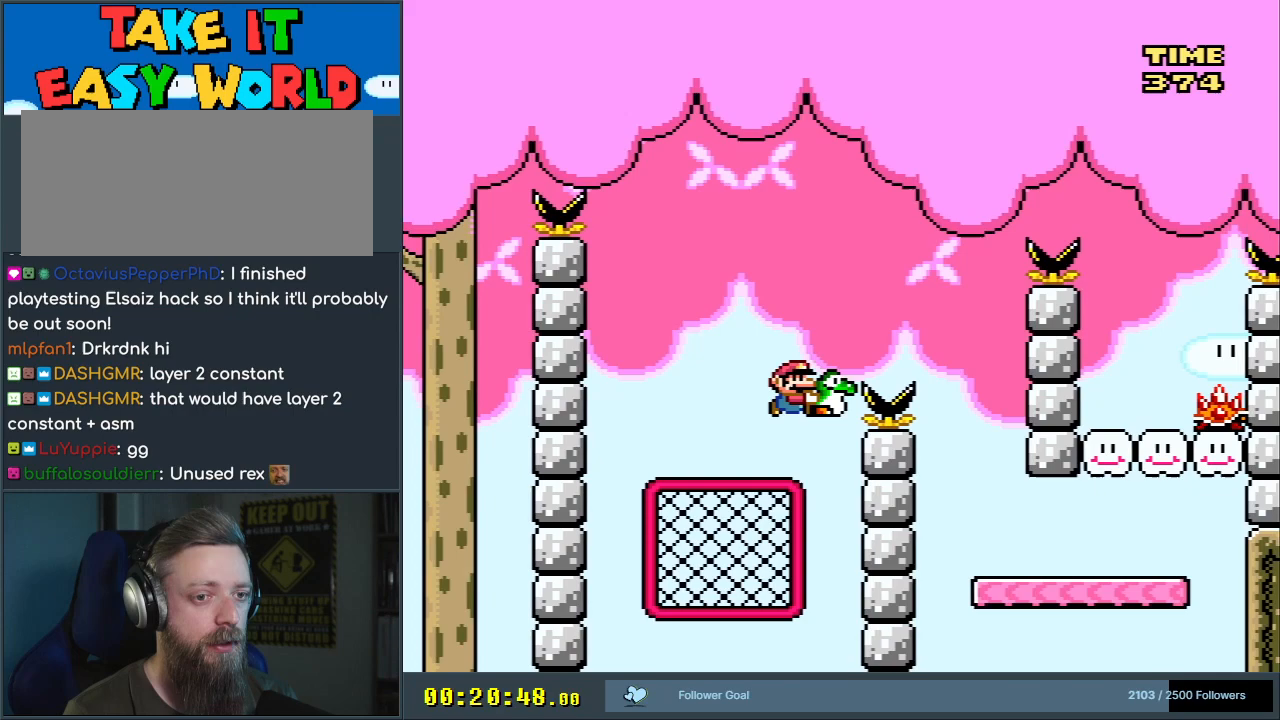
{"buttons": ["Y", "DPAD_LEFT"], "events": [[350, "B", "up"], [383, "DPAD_RIGHT", "up"], [433, "DPAD_LEFT", "down"]]}
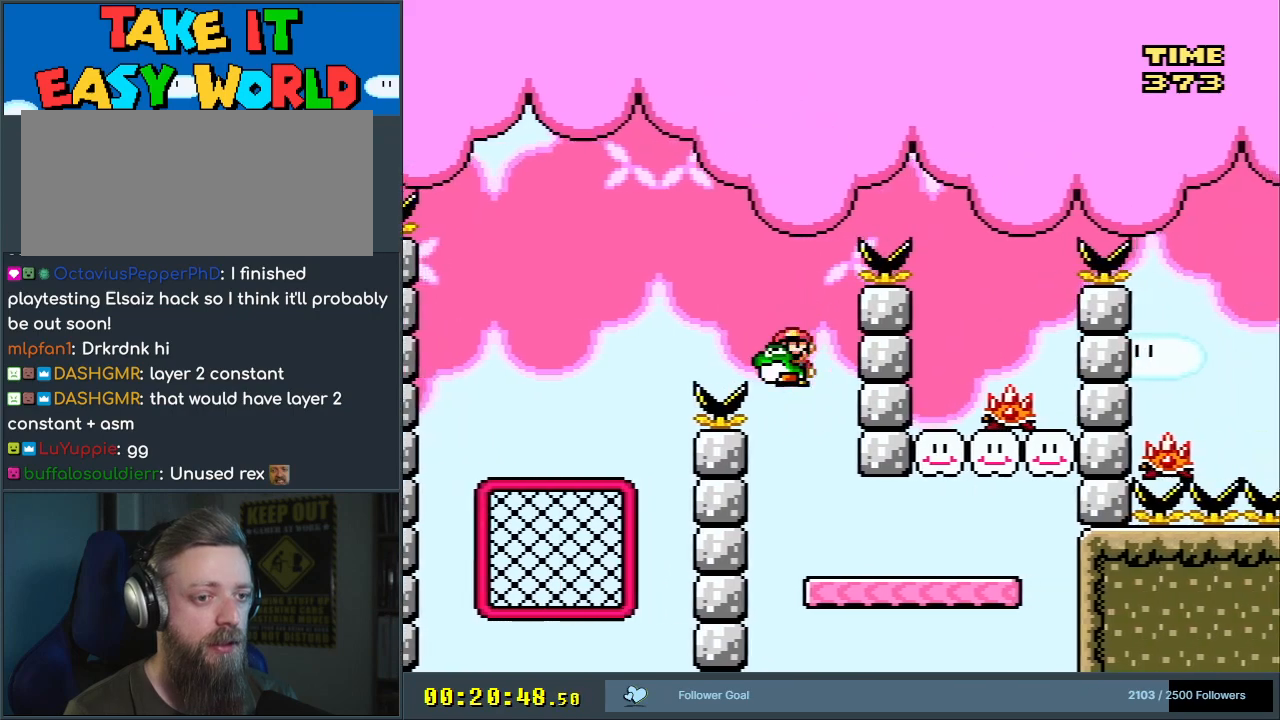
{"buttons": ["B", "Y", "DPAD_RIGHT"], "events": [[33, "DPAD_LEFT", "up"], [33, "DPAD_UP", "down"], [50, "DPAD_RIGHT", "down"], [50, "DPAD_UP", "up"], [483, "B", "down"]]}
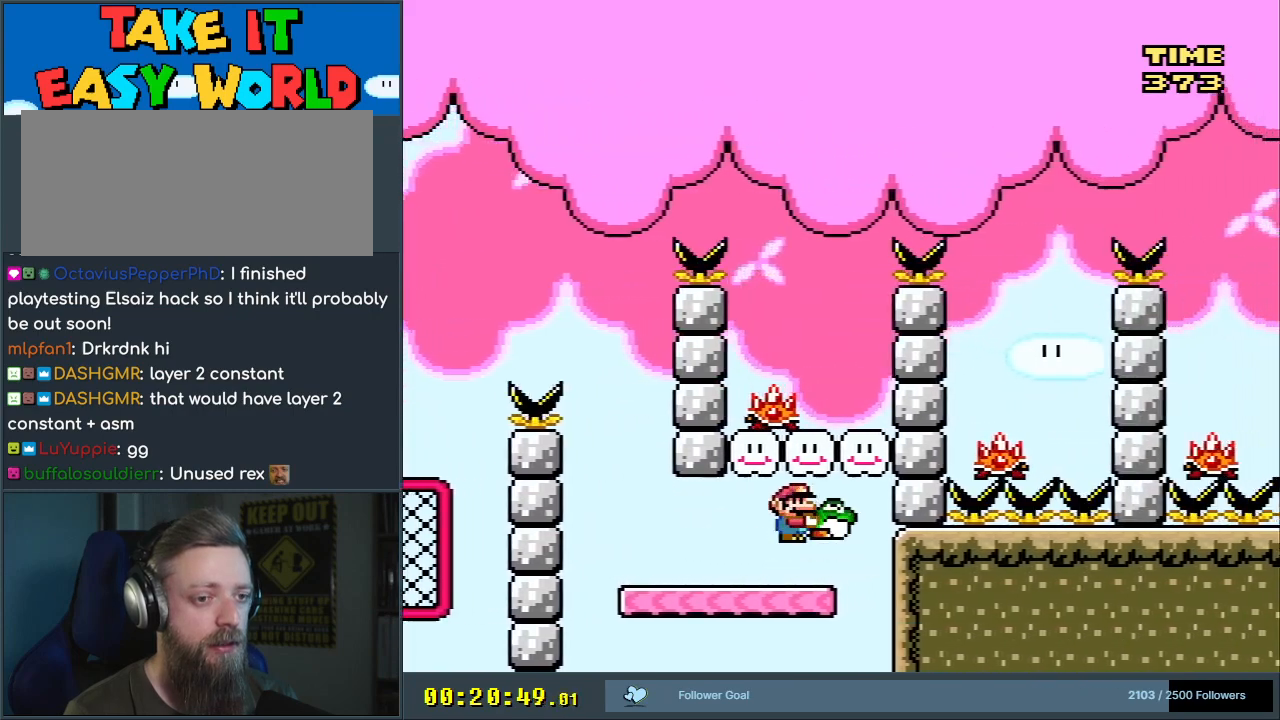
{"buttons": ["Y"], "events": [[67, "B", "up"], [183, "DPAD_RIGHT", "up"]]}
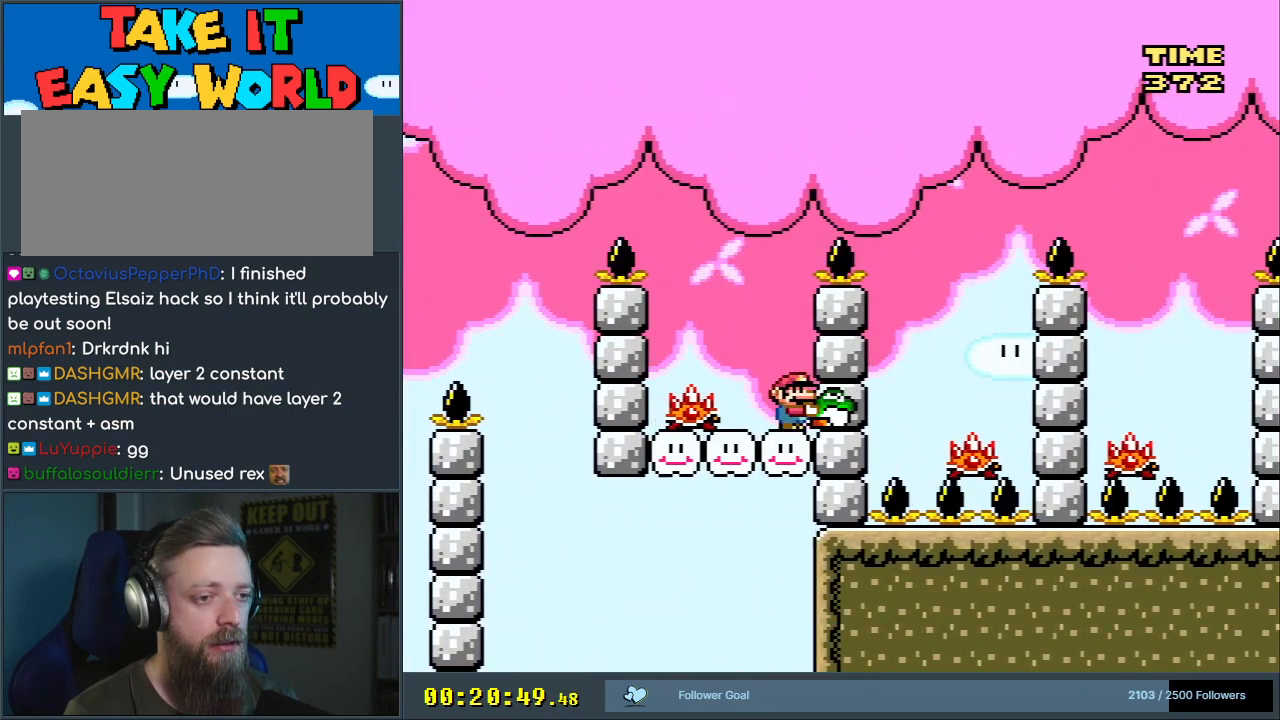
{"buttons": ["Y"], "events": [[83, "B", "down"], [83, "DPAD_LEFT", "down"], [150, "B", "up"], [300, "B", "down"], [467, "B", "up"], [467, "DPAD_LEFT", "up"]]}
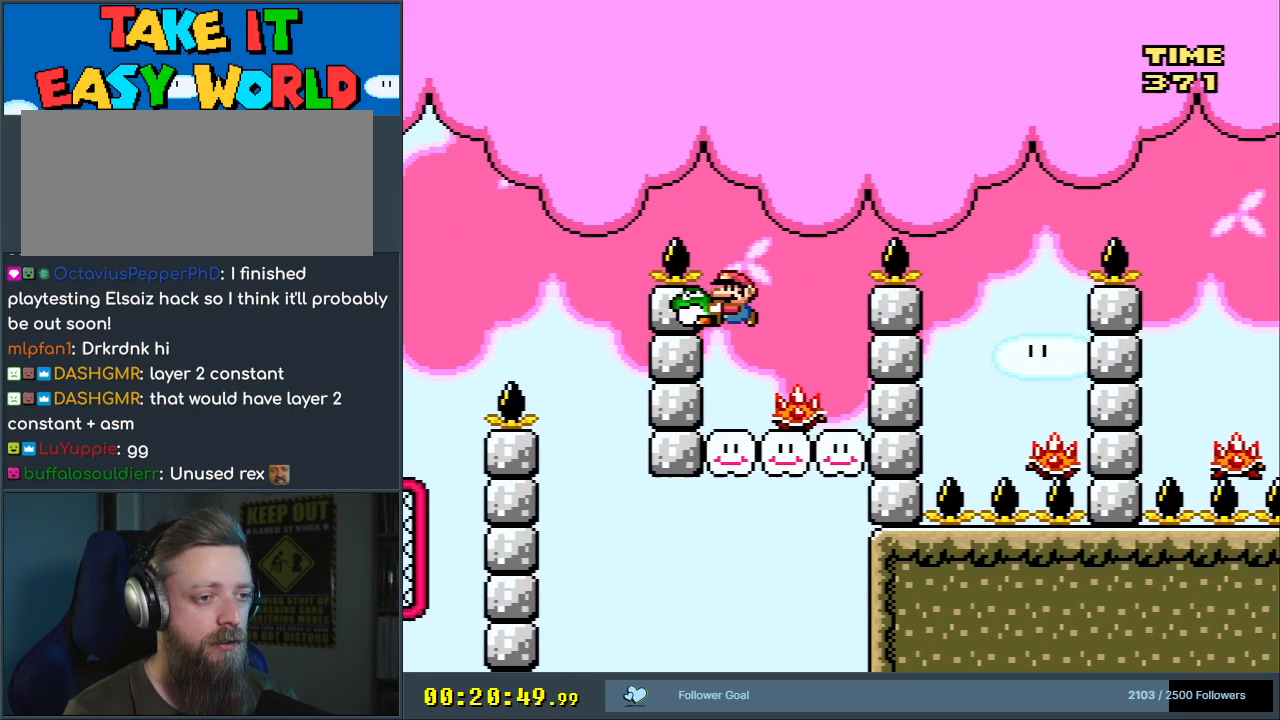
{"buttons": ["A", "X", "DPAD_RIGHT"], "events": [[117, "DPAD_RIGHT", "down"], [217, "DPAD_RIGHT", "up"], [217, "DPAD_UP", "down"], [267, "Y", "up"], [383, "DPAD_UP", "up"], [383, "X", "down"], [450, "A", "down"], [500, "DPAD_RIGHT", "down"]]}
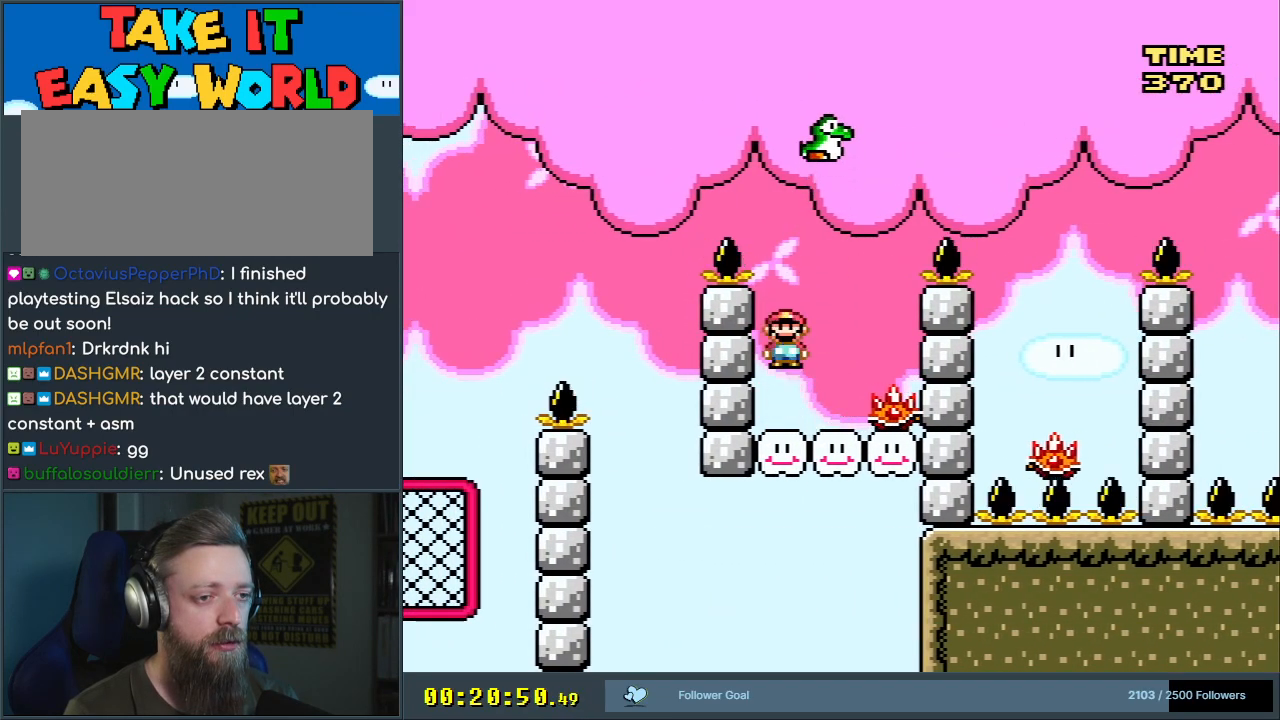
{"buttons": ["A", "X", "DPAD_LEFT"], "events": [[167, "DPAD_RIGHT", "up"], [300, "A", "up"], [350, "DPAD_LEFT", "down"], [500, "A", "down"]]}
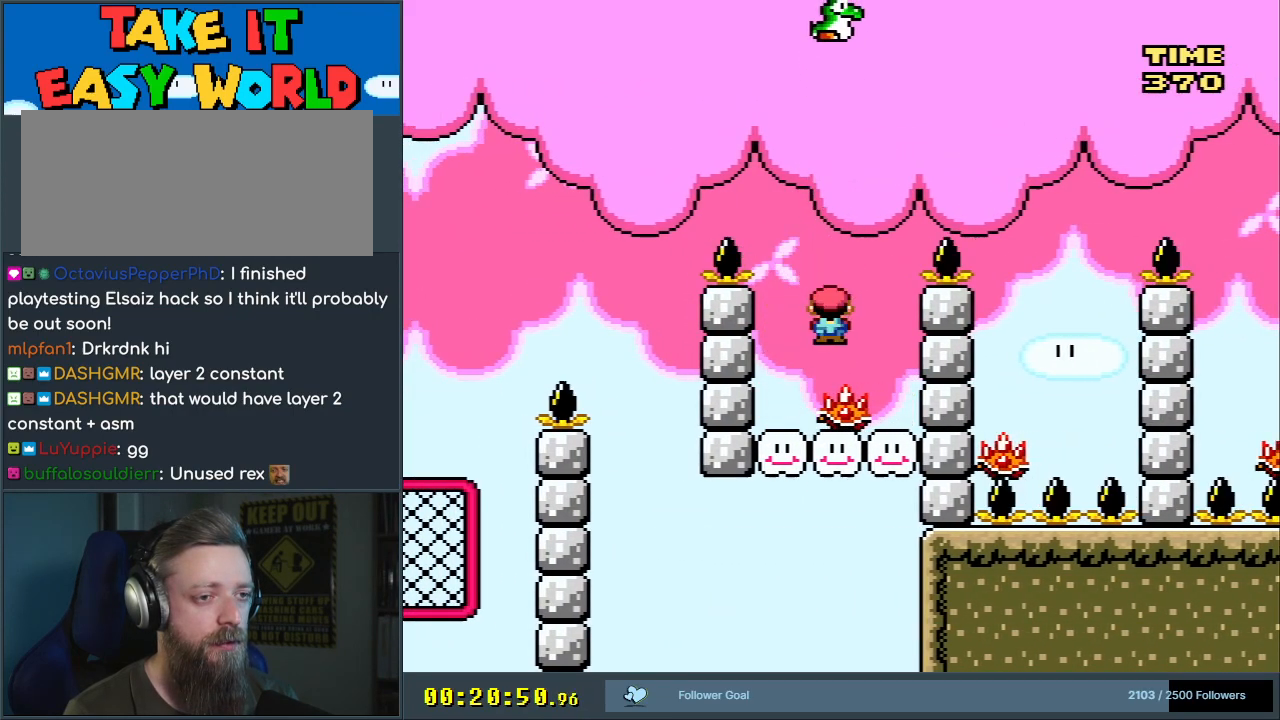
{"buttons": ["A", "X", "DPAD_RIGHT"], "events": [[17, "DPAD_LEFT", "up"], [67, "DPAD_RIGHT", "down"]]}